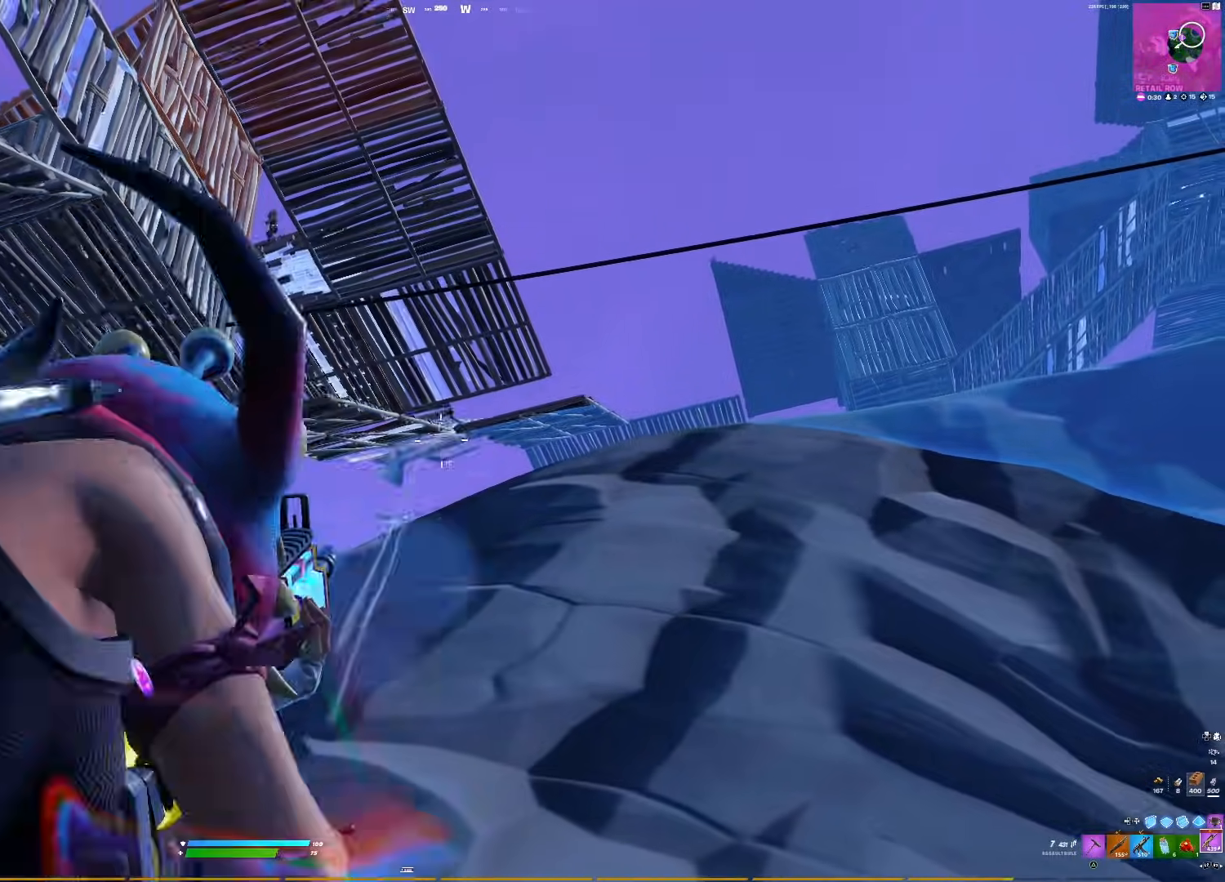
Gameplay with a controller (PlayStation layout); each line is a JSON object with the inputs held at the frame after it. "events" lists button and stick changes between this image and that frame as [ms after this image, input, new state], when the widget could be followed in between. Not read: left_stick.
{"buttons": [], "right_stick": "center", "events": [[17, "L1", "up"], [17, "R1", "up"], [50, "R3", "down"], [133, "R3", "up"], [133, "SQUARE", "down"], [133, "right_stick", "left"], [200, "SQUARE", "up"], [283, "right_stick", "center"]]}
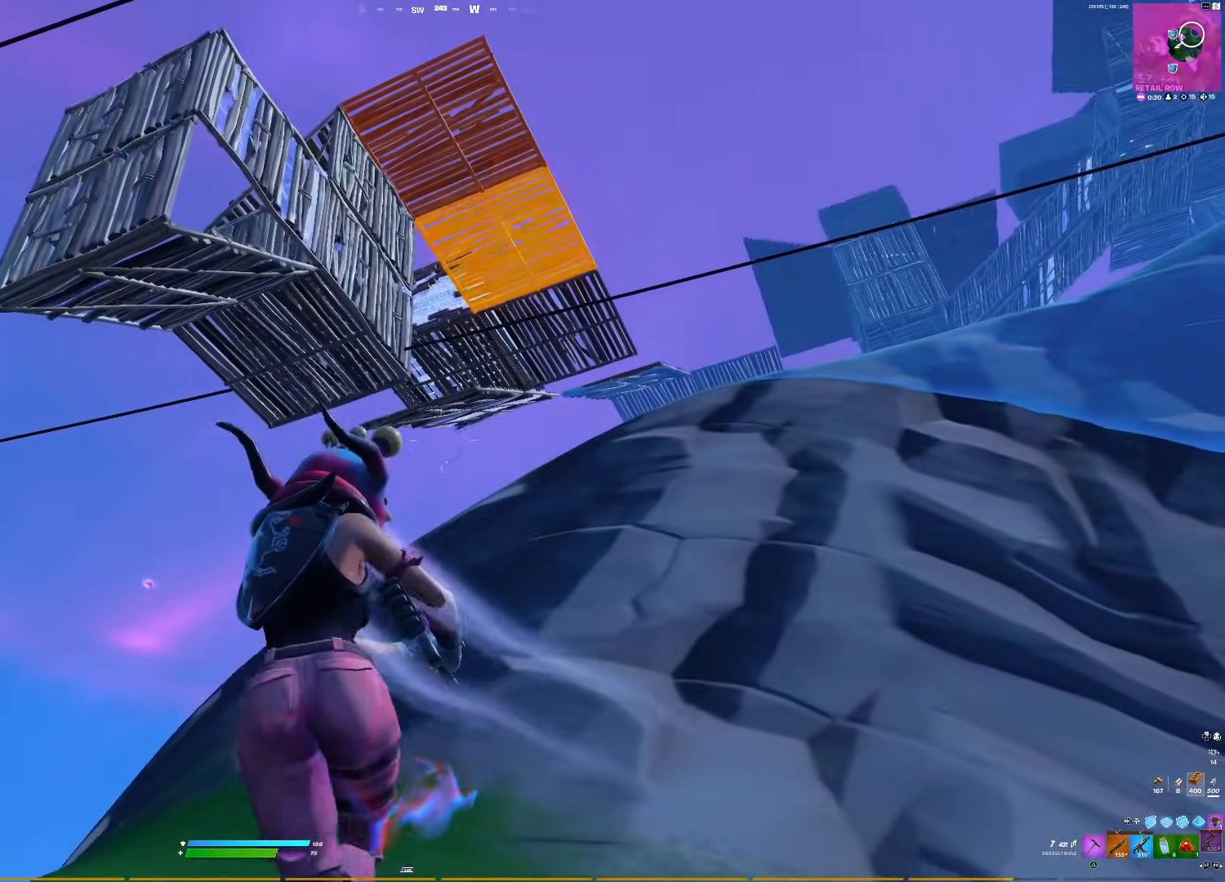
{"buttons": [], "right_stick": "center", "events": []}
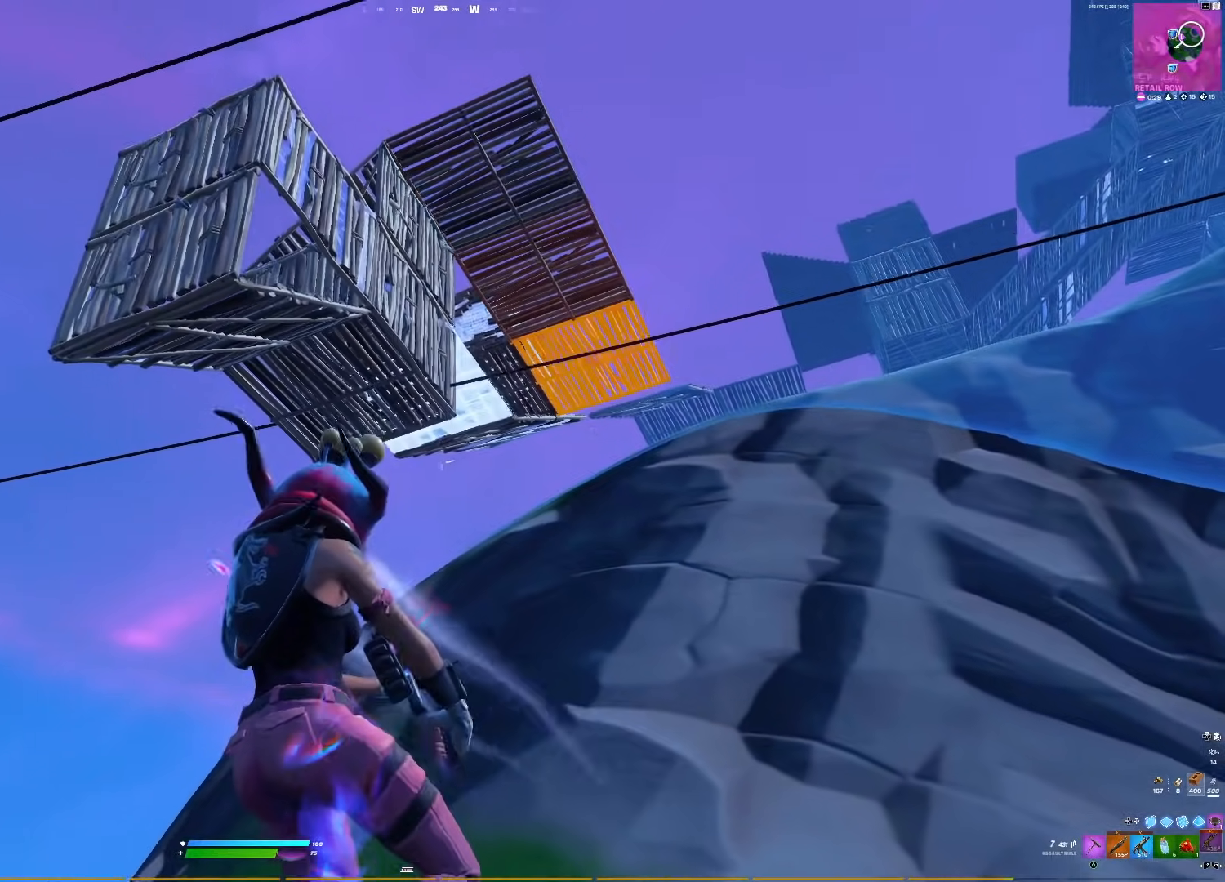
{"buttons": [], "right_stick": "center", "events": [[300, "right_stick", "right"], [417, "right_stick", "center"]]}
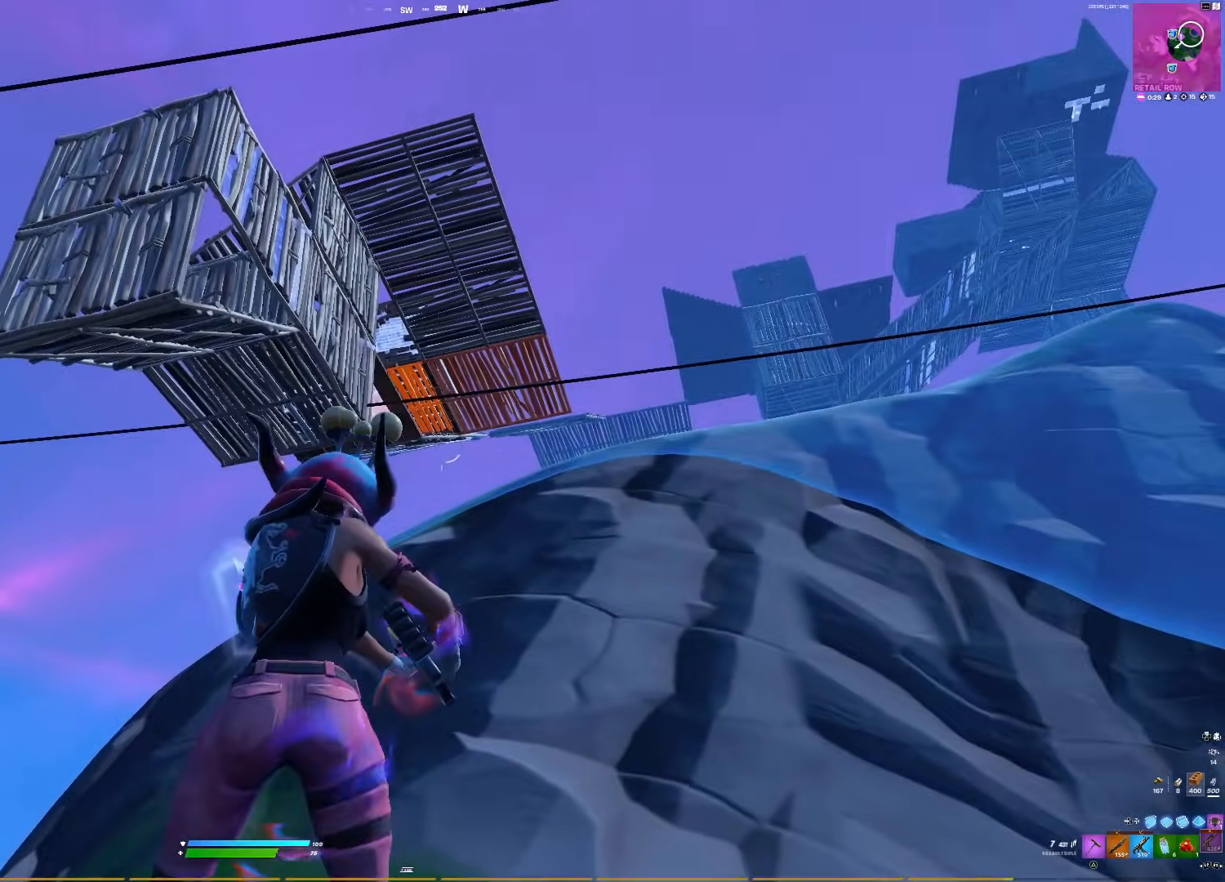
{"buttons": ["L1"], "right_stick": "center", "events": [[217, "CROSS", "down"], [300, "CROSS", "up"], [350, "L1", "down"]]}
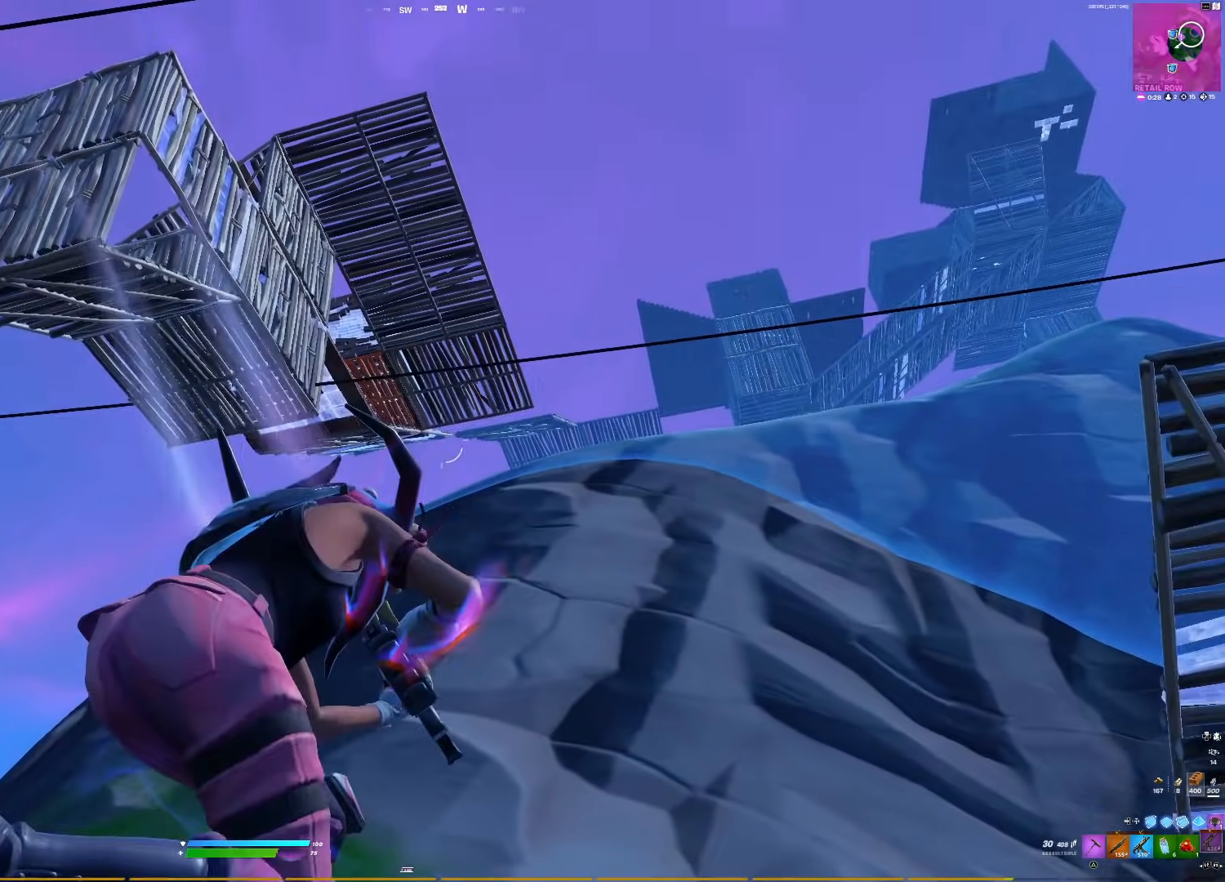
{"buttons": ["L1", "R1"], "right_stick": "center", "events": [[200, "R1", "down"]]}
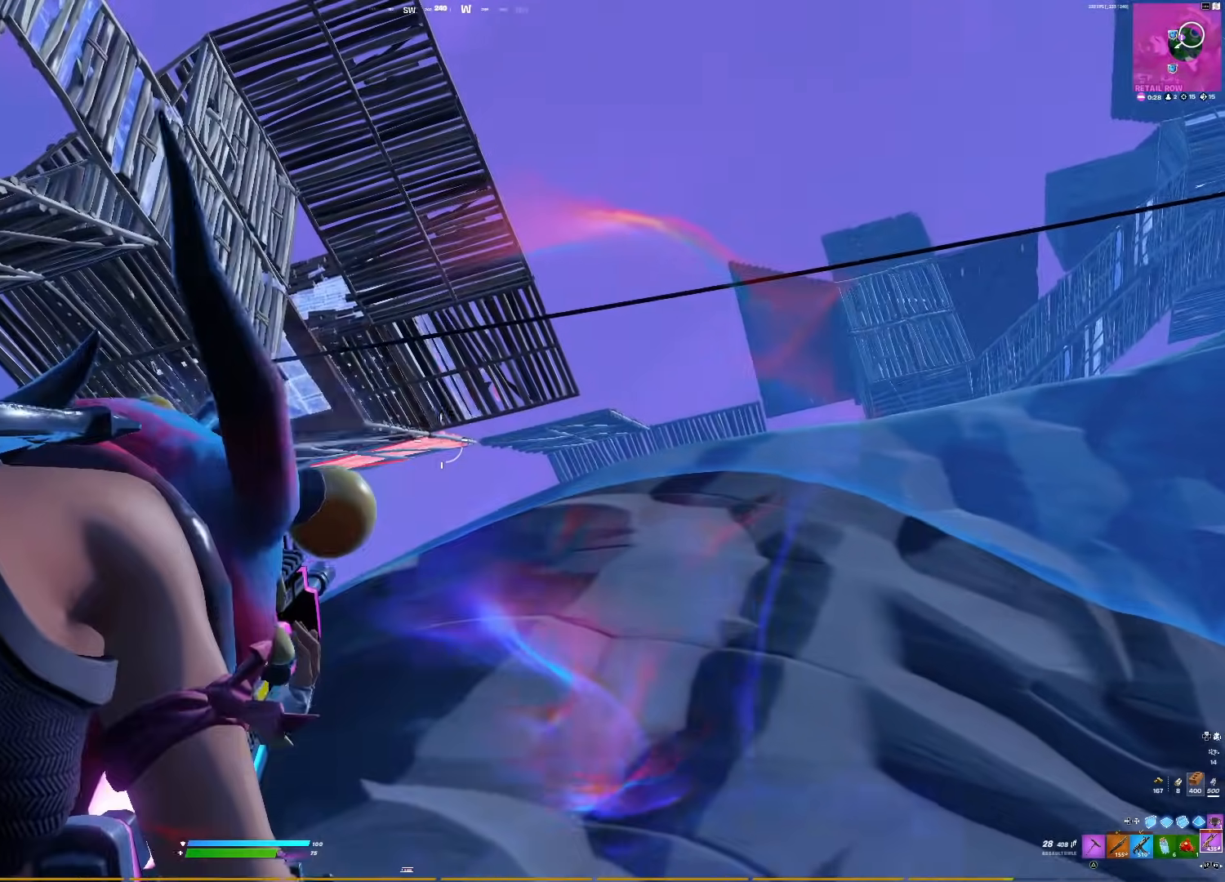
{"buttons": ["R1"], "right_stick": "center", "events": [[500, "L1", "up"]]}
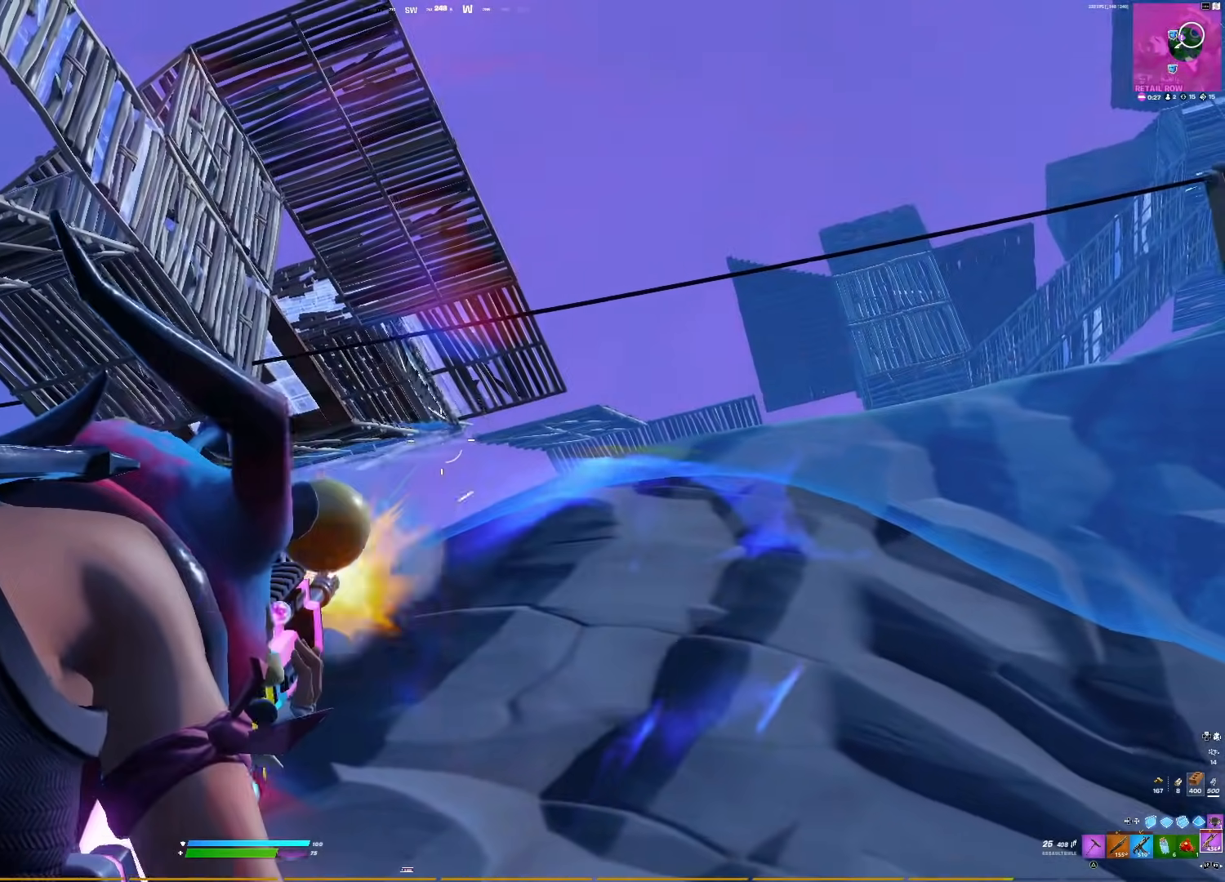
{"buttons": [], "right_stick": "center", "events": [[17, "R3", "down"], [33, "R1", "up"], [100, "R3", "up"], [100, "right_stick", "left"], [167, "right_stick", "center"], [233, "R3", "down"], [317, "R3", "up"]]}
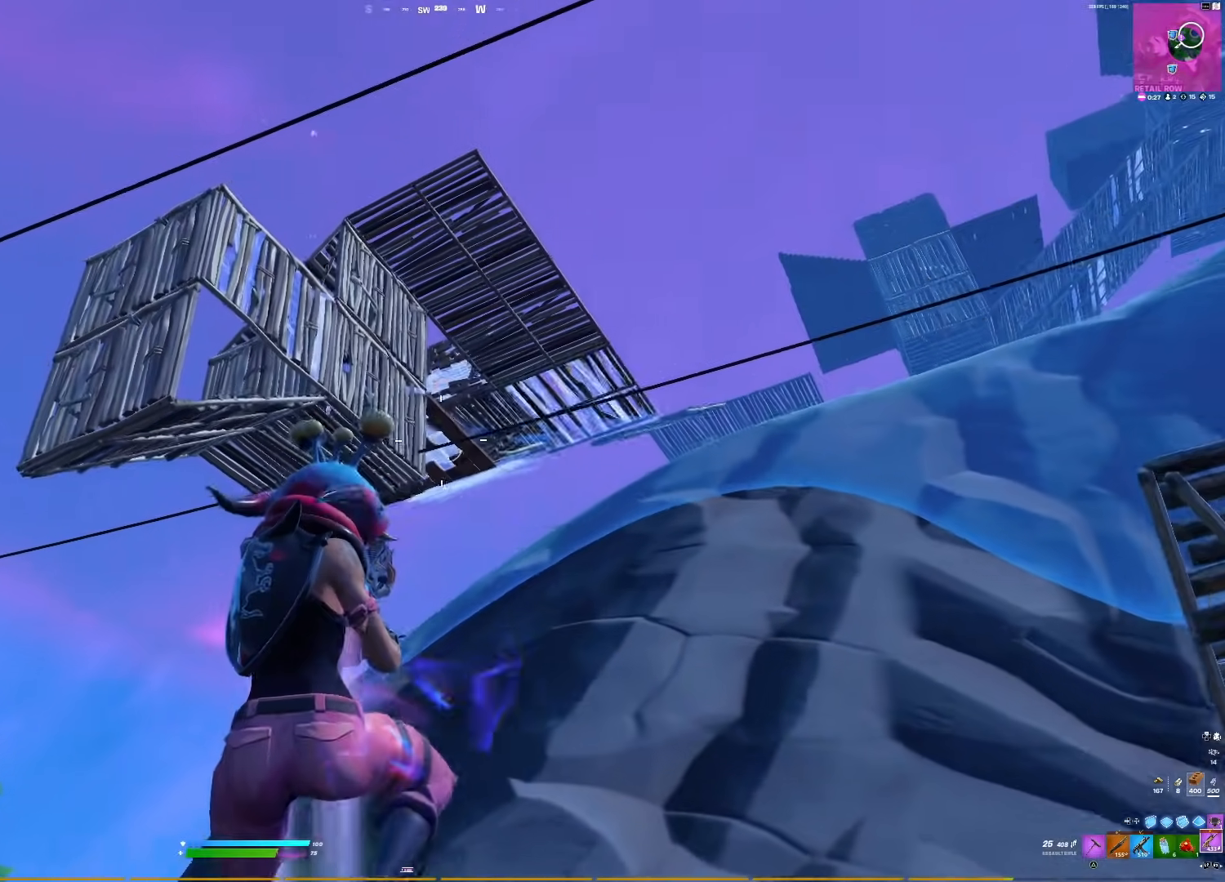
{"buttons": [], "right_stick": "center", "events": [[67, "right_stick", "down-left"], [217, "right_stick", "center"]]}
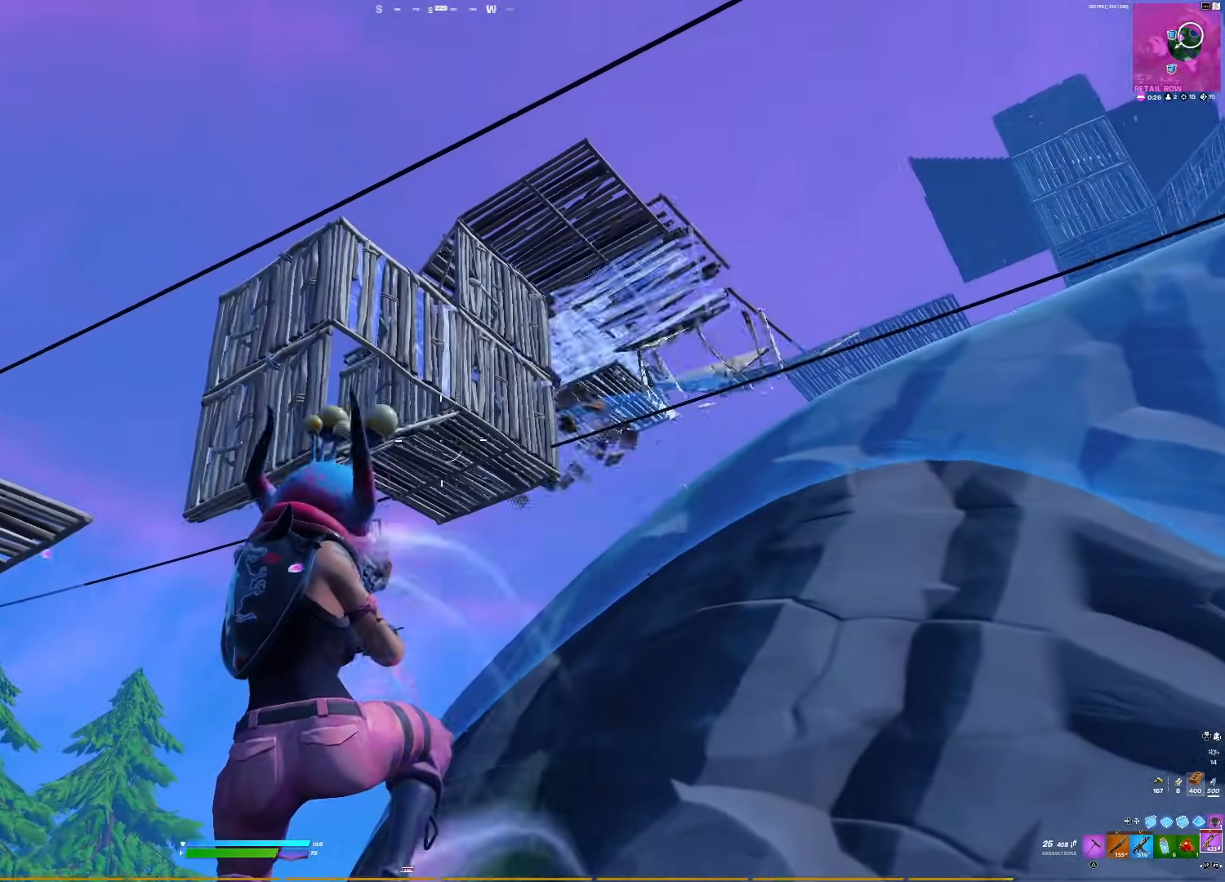
{"buttons": ["DPAD_LEFT"], "right_stick": "center", "events": [[33, "right_stick", "left"], [200, "DPAD_LEFT", "down"], [250, "L1", "down"], [283, "right_stick", "center"], [300, "DPAD_LEFT", "up"], [433, "DPAD_LEFT", "down"], [500, "L1", "up"]]}
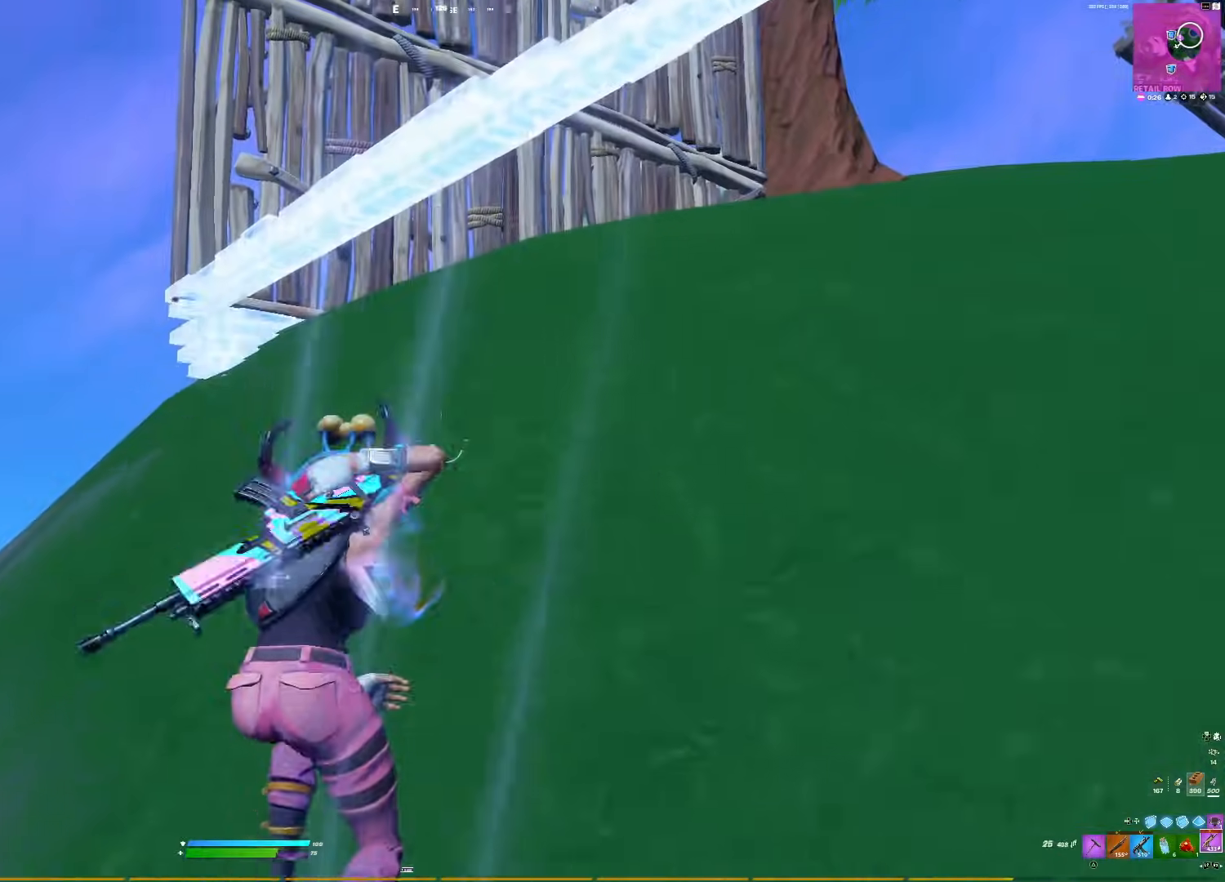
{"buttons": ["R3"], "right_stick": "right", "events": [[67, "right_stick", "up"], [117, "DPAD_LEFT", "up"], [167, "right_stick", "left"], [383, "right_stick", "right"], [500, "R3", "down"]]}
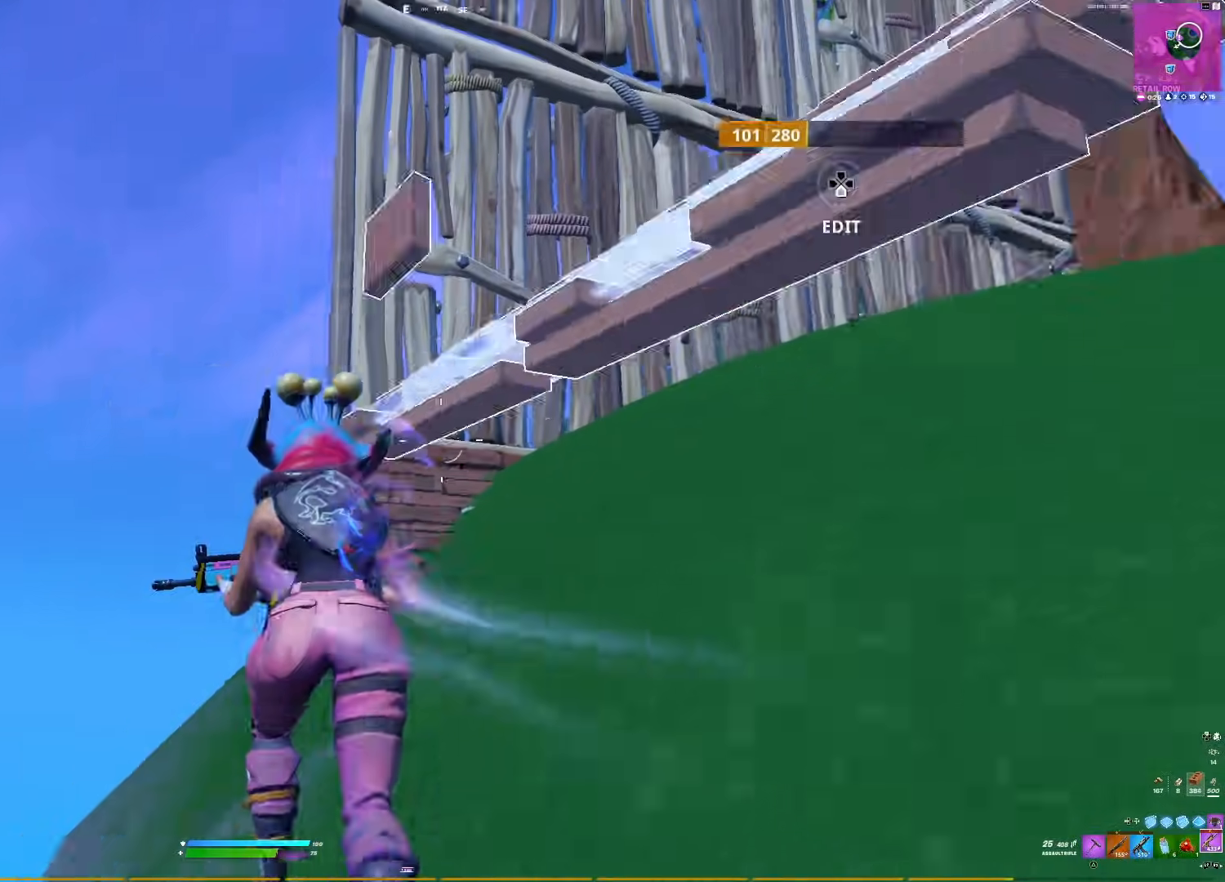
{"buttons": ["DPAD_LEFT"], "right_stick": "down-right", "events": [[133, "R3", "up"], [217, "right_stick", "center"], [267, "right_stick", "down-right"], [467, "DPAD_LEFT", "down"]]}
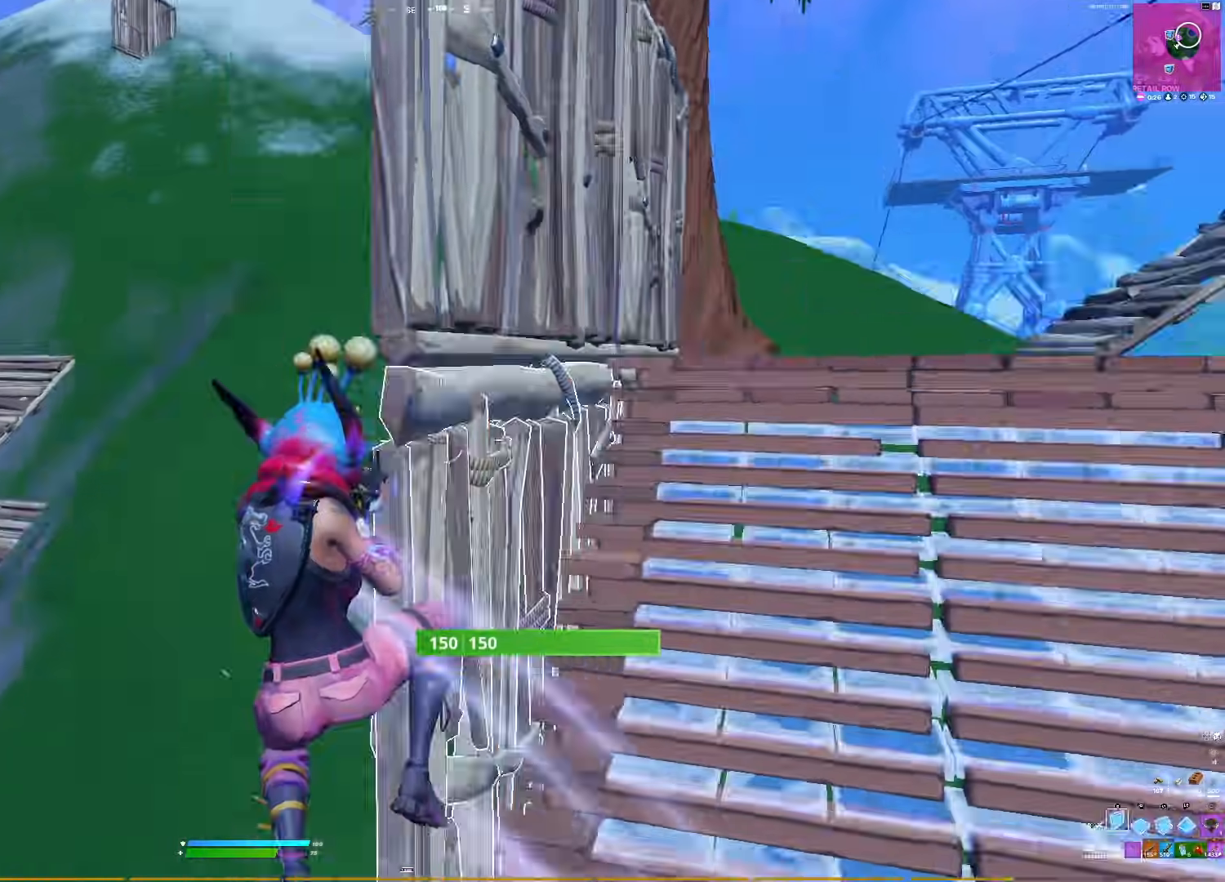
{"buttons": [], "right_stick": "right", "events": [[33, "right_stick", "down"], [67, "L1", "down"], [117, "DPAD_LEFT", "up"], [150, "right_stick", "up"], [350, "DPAD_LEFT", "down"], [350, "right_stick", "right"], [417, "right_stick", "center"], [467, "L1", "up"], [483, "right_stick", "right"], [500, "DPAD_LEFT", "up"]]}
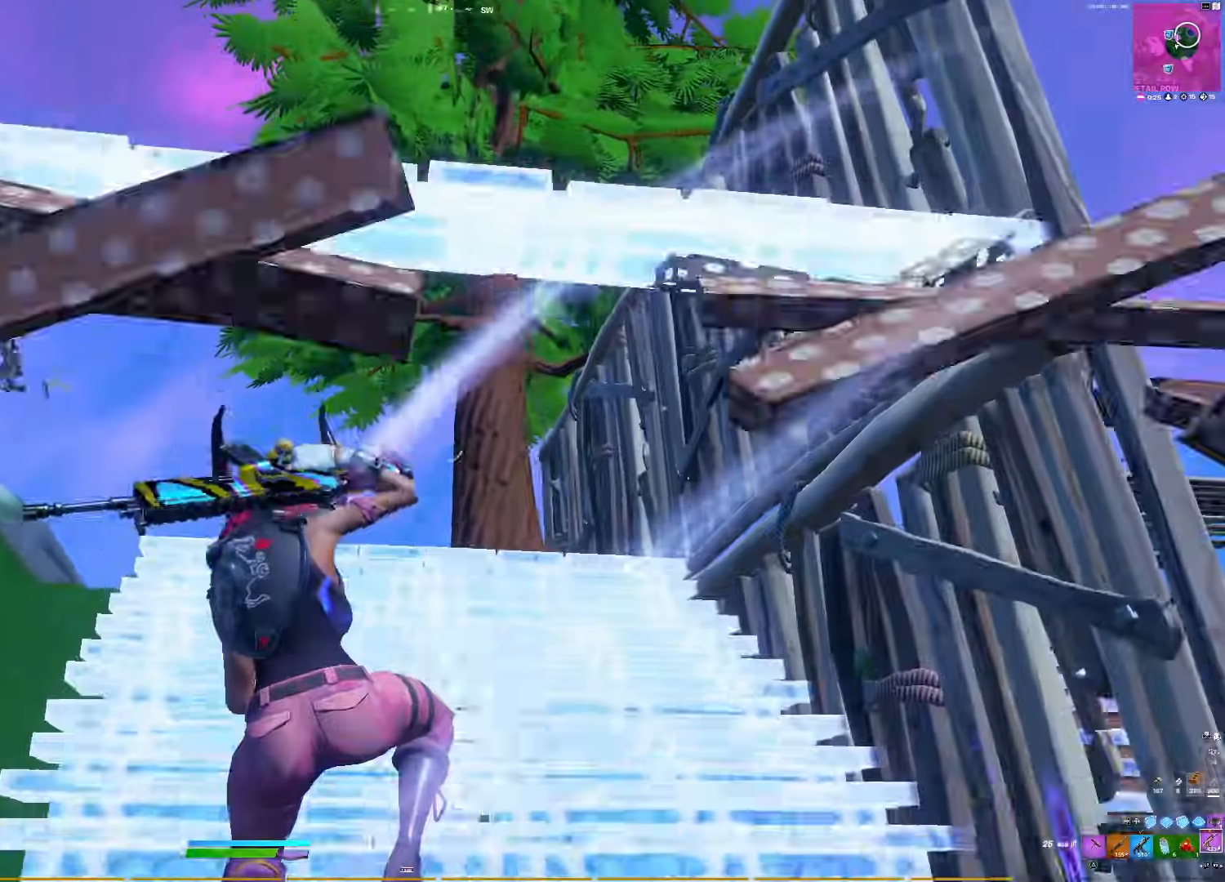
{"buttons": [], "right_stick": "down-left", "events": [[300, "right_stick", "center"], [367, "right_stick", "down-left"]]}
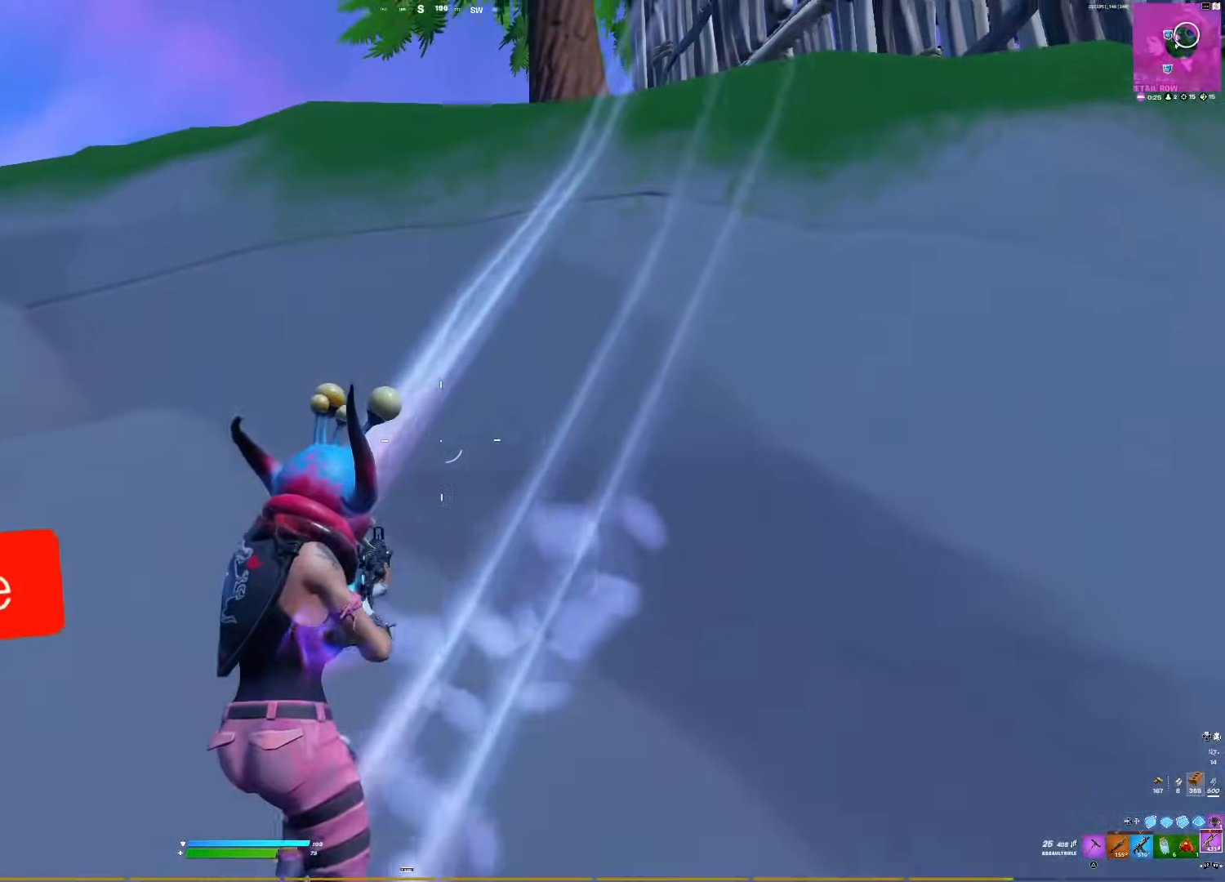
{"buttons": ["R2", "DPAD_LEFT"], "right_stick": "down-left", "events": [[50, "right_stick", "up-right"], [67, "R3", "down"], [150, "R3", "up"], [200, "right_stick", "down-left"], [250, "R3", "down"], [300, "R3", "up"], [400, "DPAD_LEFT", "down"], [450, "R2", "down"]]}
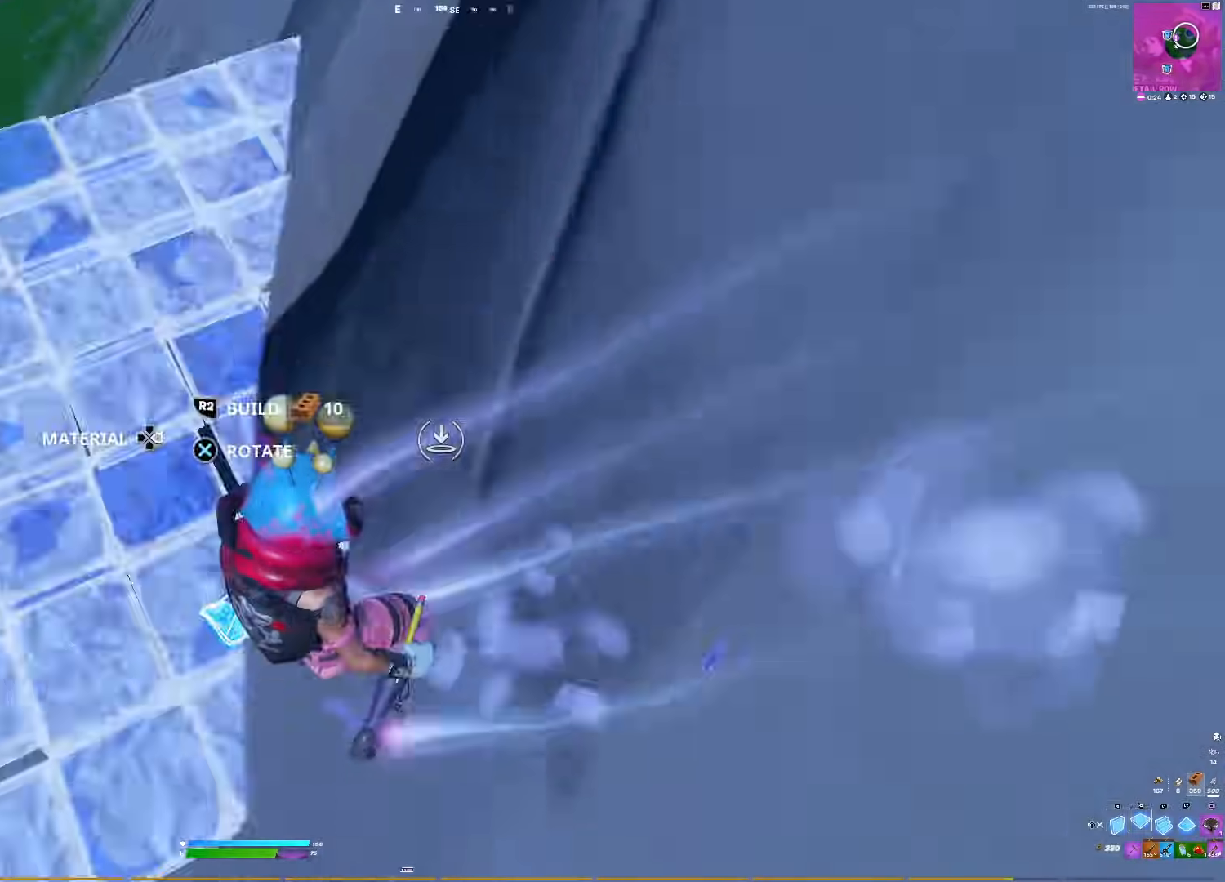
{"buttons": ["DPAD_LEFT"], "right_stick": "up-right", "events": [[17, "DPAD_LEFT", "up"], [117, "R2", "up"], [150, "L1", "down"], [150, "right_stick", "up"], [333, "right_stick", "up-right"], [400, "DPAD_LEFT", "down"], [433, "L1", "up"]]}
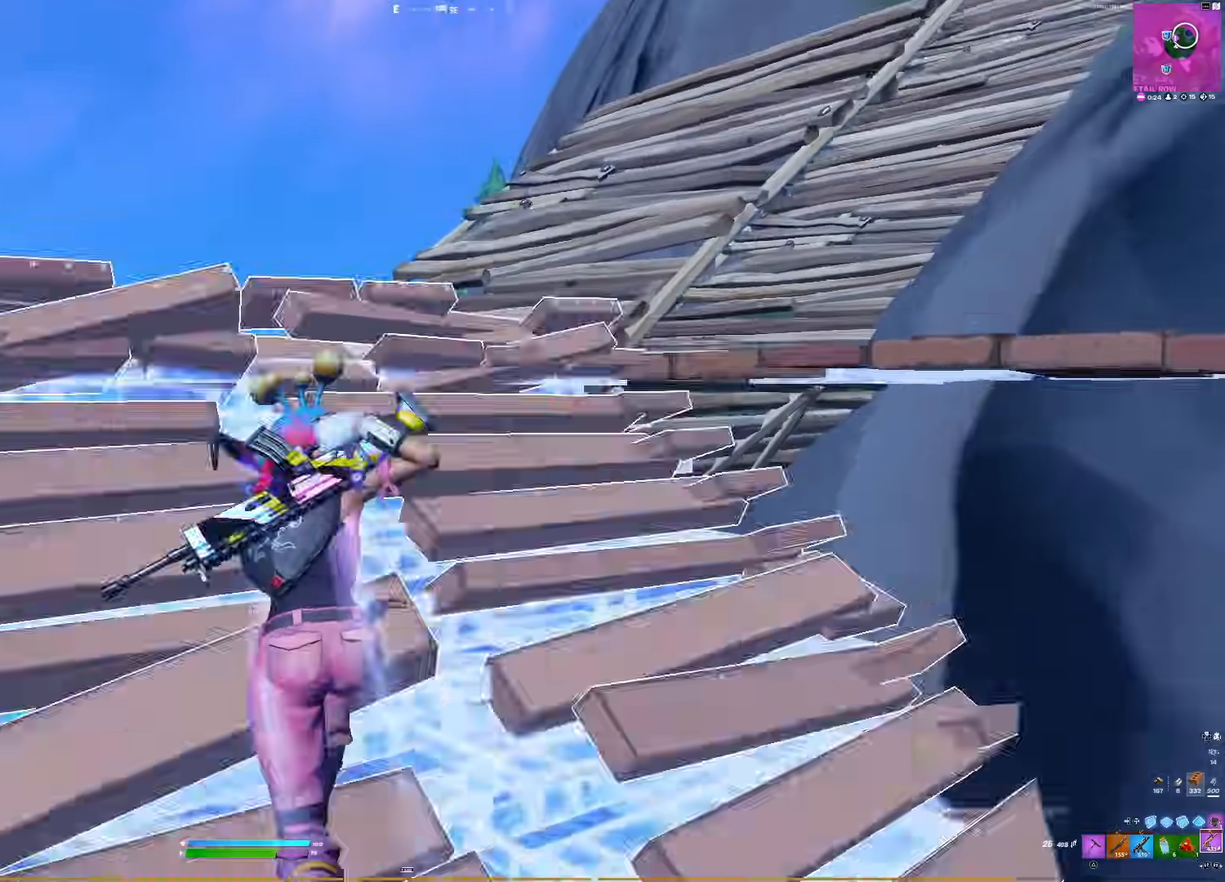
{"buttons": ["R3"], "right_stick": "center", "events": [[33, "DPAD_LEFT", "up"], [433, "R3", "down"], [433, "right_stick", "center"]]}
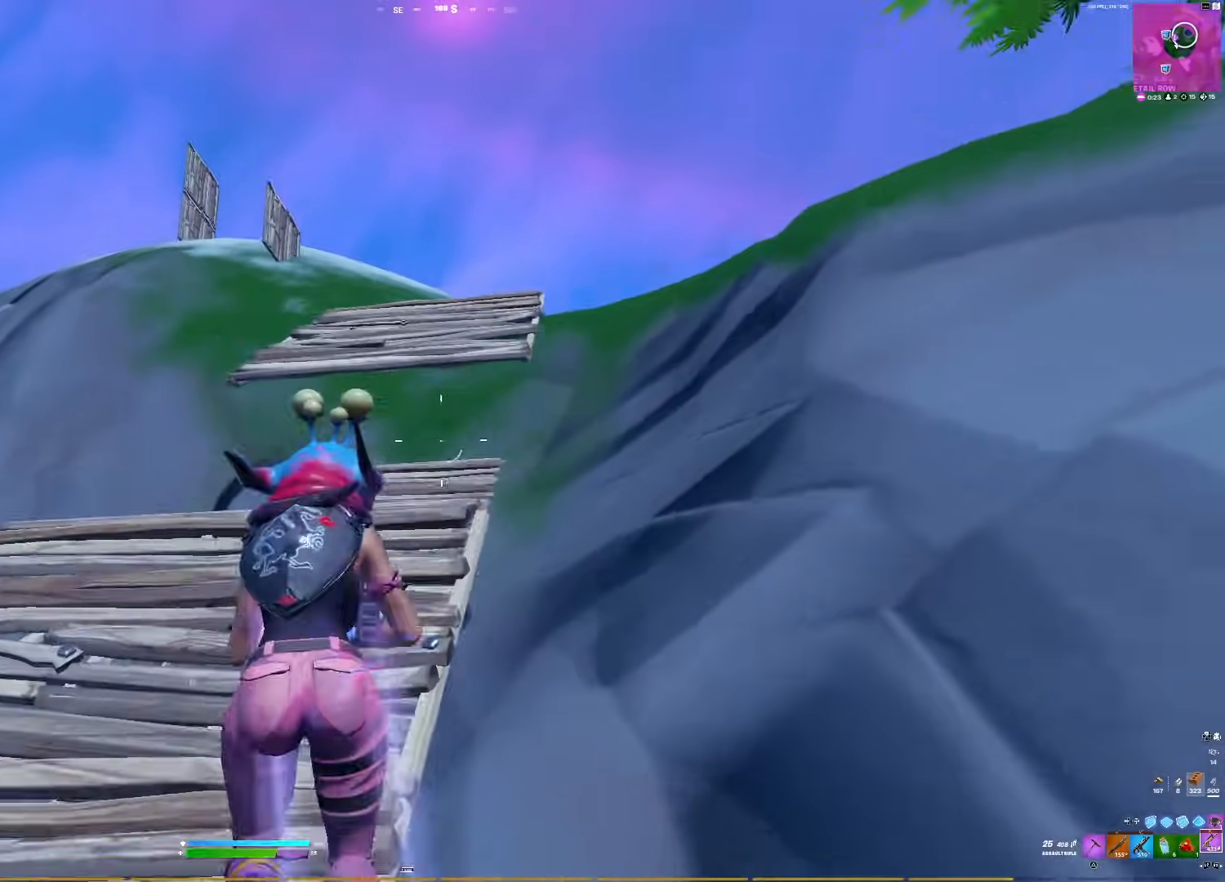
{"buttons": [], "right_stick": "center", "events": [[33, "R3", "up"], [33, "right_stick", "down"], [133, "DPAD_LEFT", "down"], [200, "L1", "down"], [233, "DPAD_LEFT", "up"], [283, "right_stick", "right"], [317, "DPAD_LEFT", "down"], [367, "L1", "up"], [433, "DPAD_LEFT", "up"], [500, "right_stick", "center"]]}
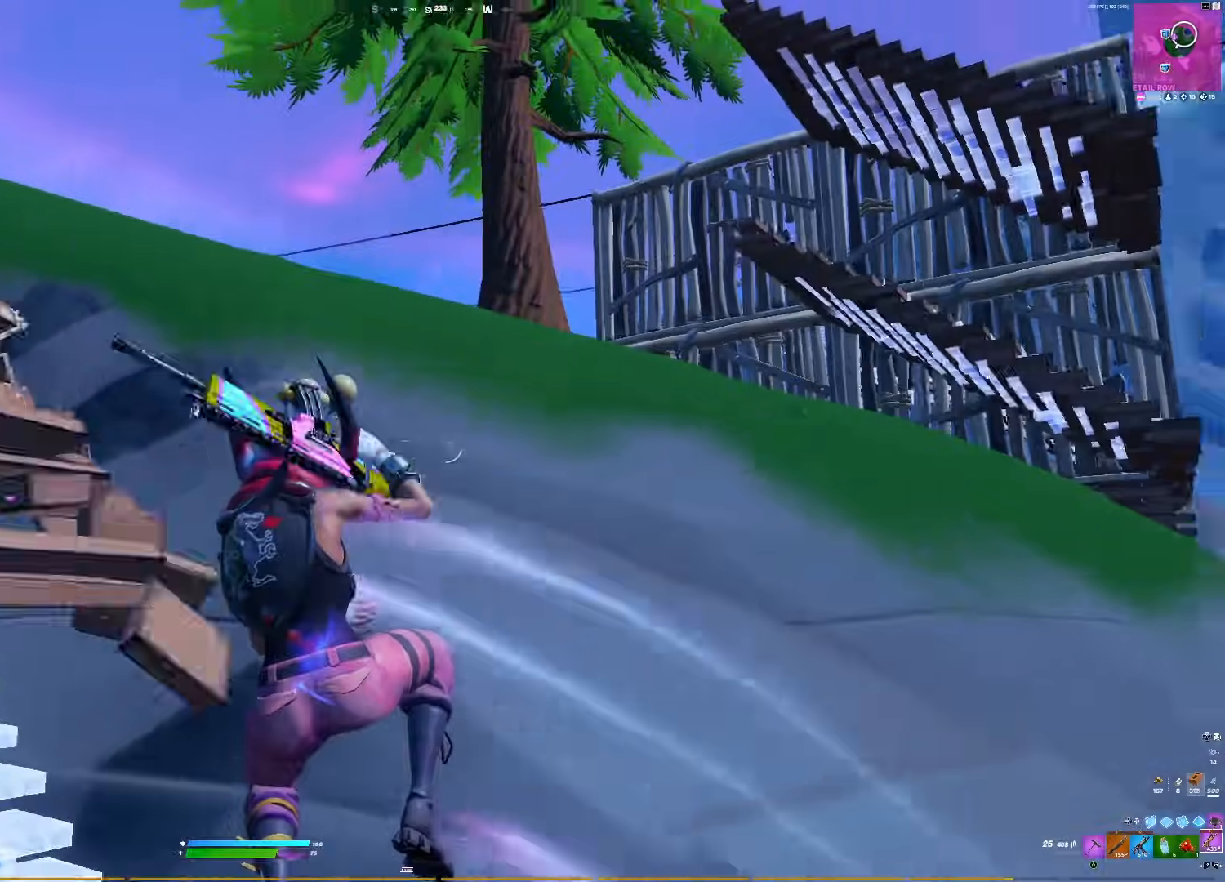
{"buttons": [], "right_stick": "left", "events": [[217, "right_stick", "left"], [283, "right_stick", "center"], [350, "right_stick", "left"]]}
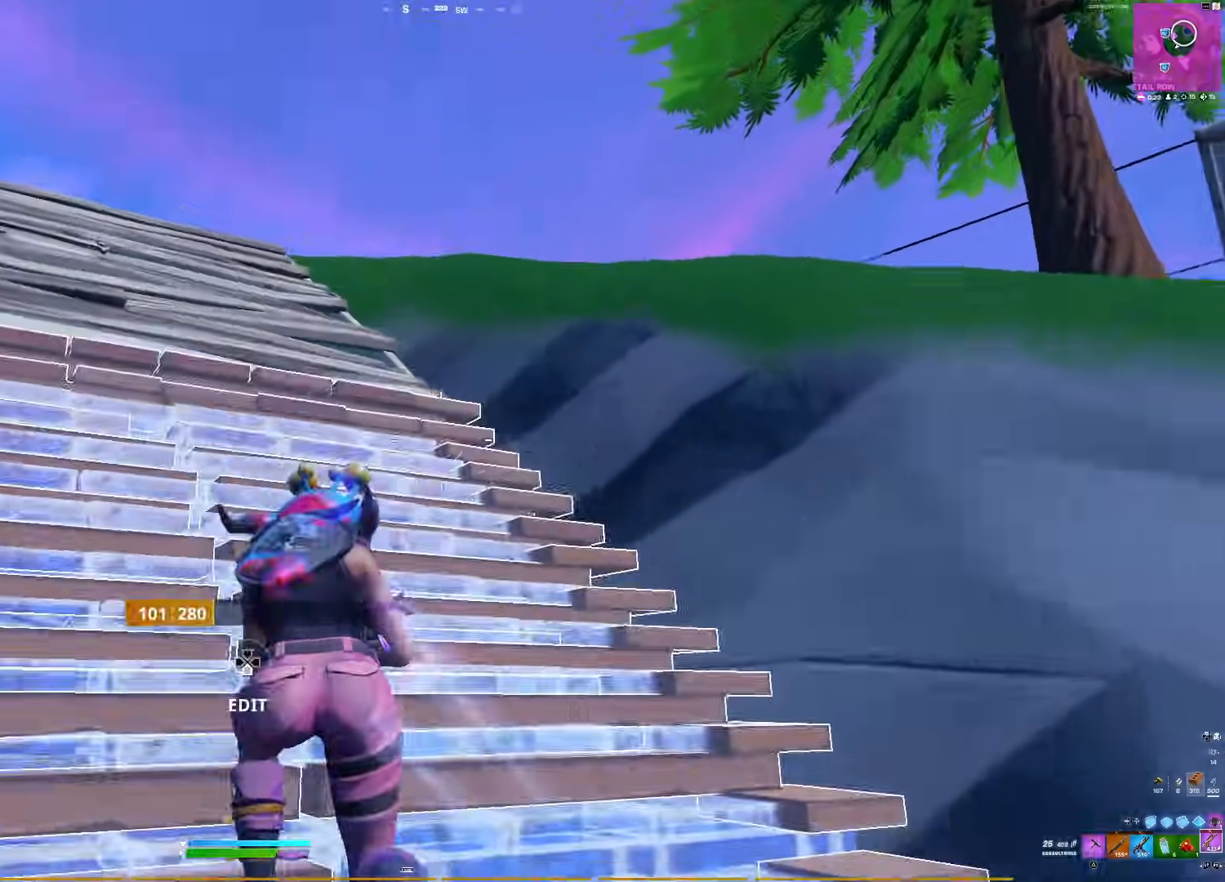
{"buttons": [], "right_stick": "center", "events": [[33, "right_stick", "right"], [67, "R3", "down"], [167, "R3", "up"], [183, "right_stick", "down-right"], [300, "right_stick", "center"]]}
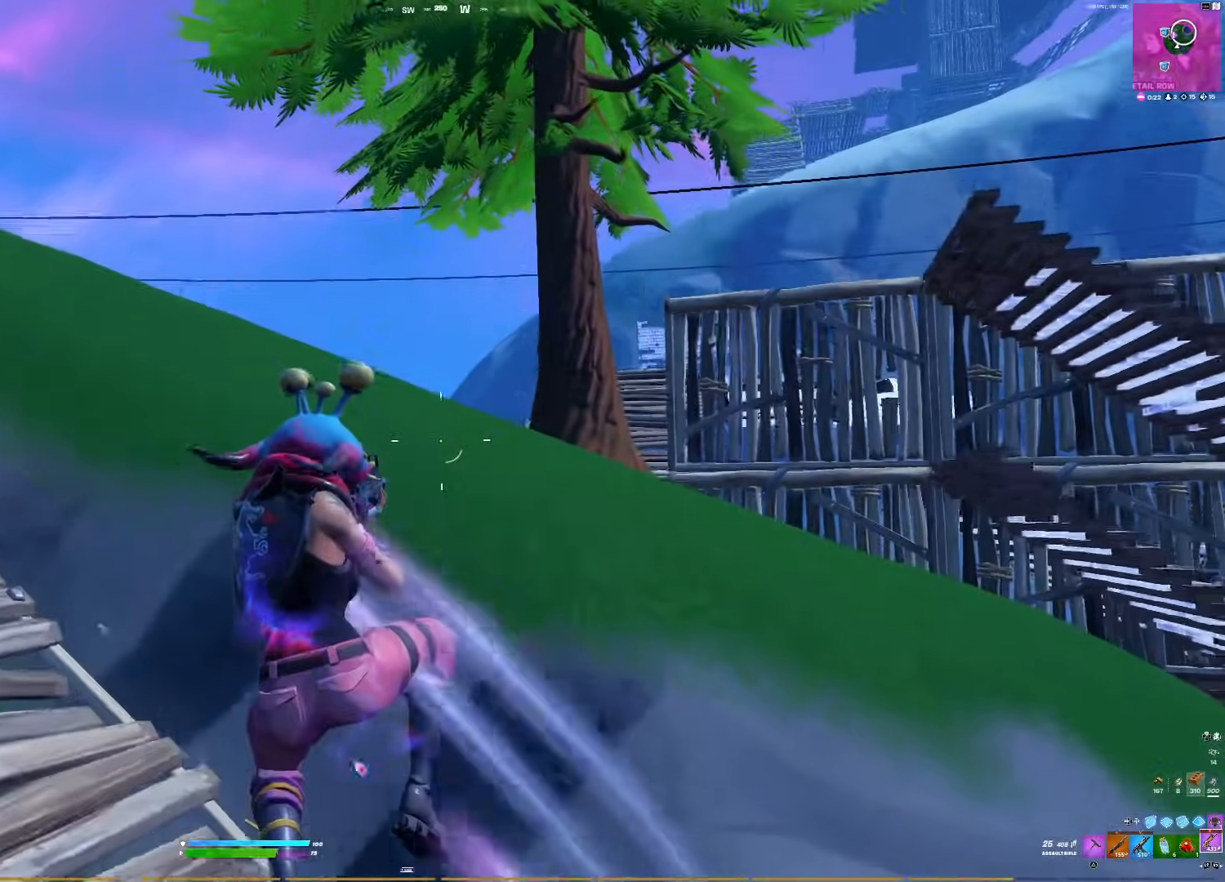
{"buttons": [], "right_stick": "center", "events": [[350, "right_stick", "left"], [433, "right_stick", "center"]]}
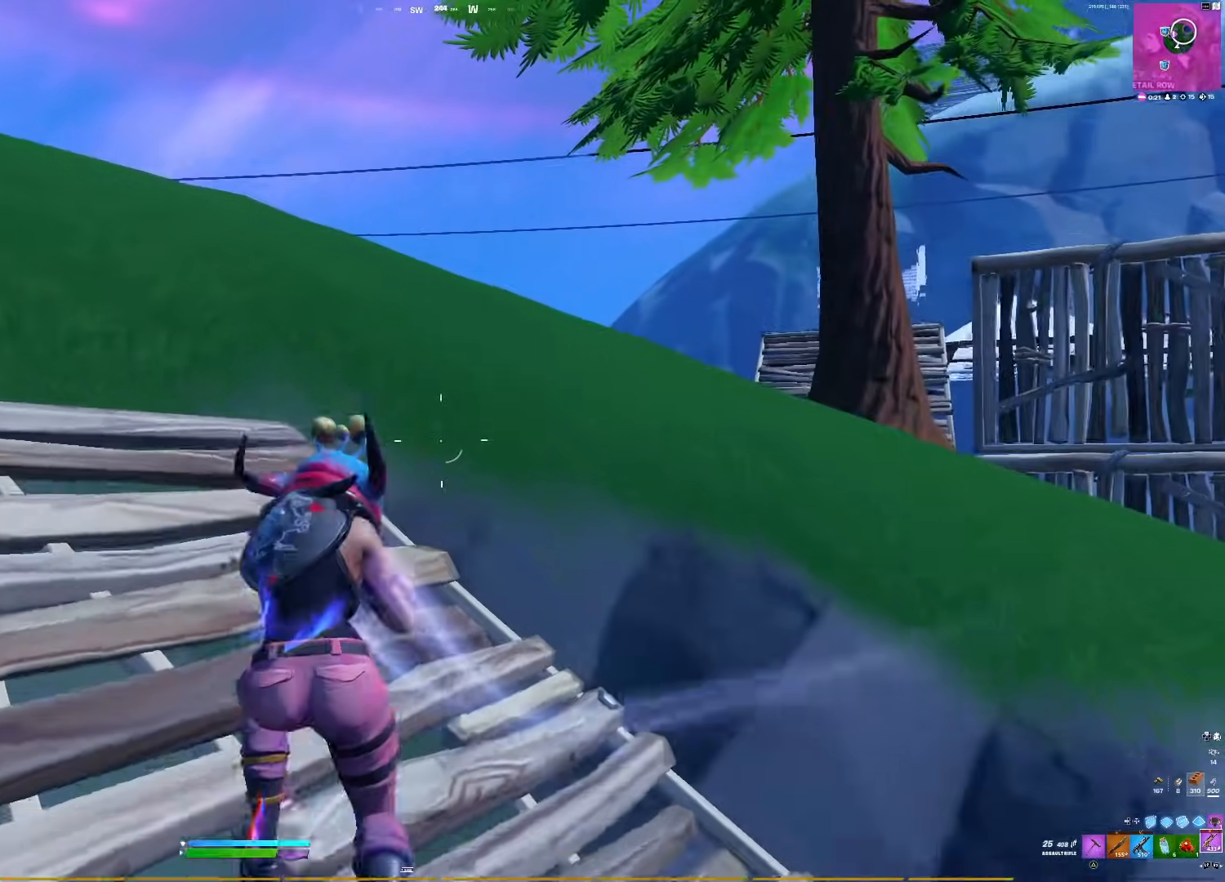
{"buttons": [], "right_stick": "right", "events": [[100, "right_stick", "right"], [350, "R3", "down"], [350, "right_stick", "center"], [467, "R3", "up"], [467, "right_stick", "right"]]}
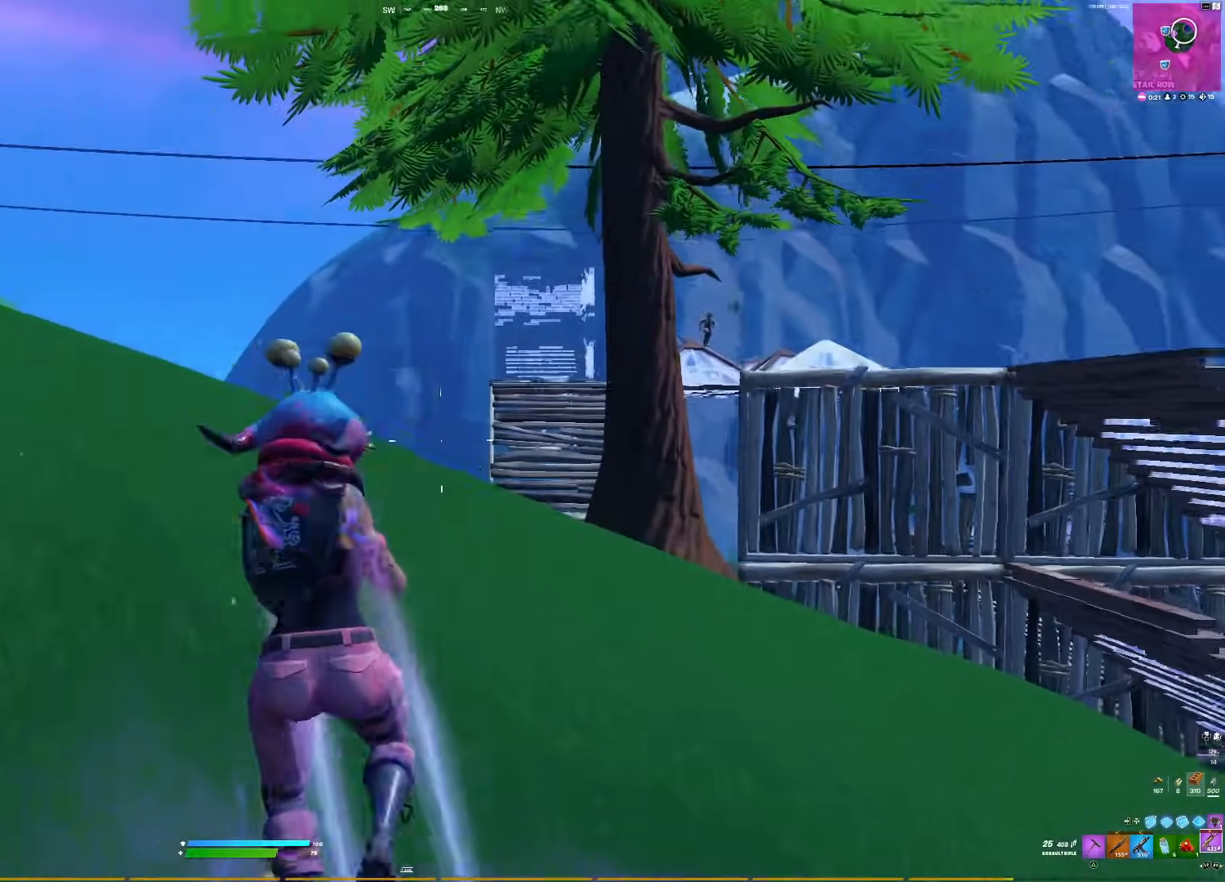
{"buttons": [], "right_stick": "center", "events": [[300, "right_stick", "center"]]}
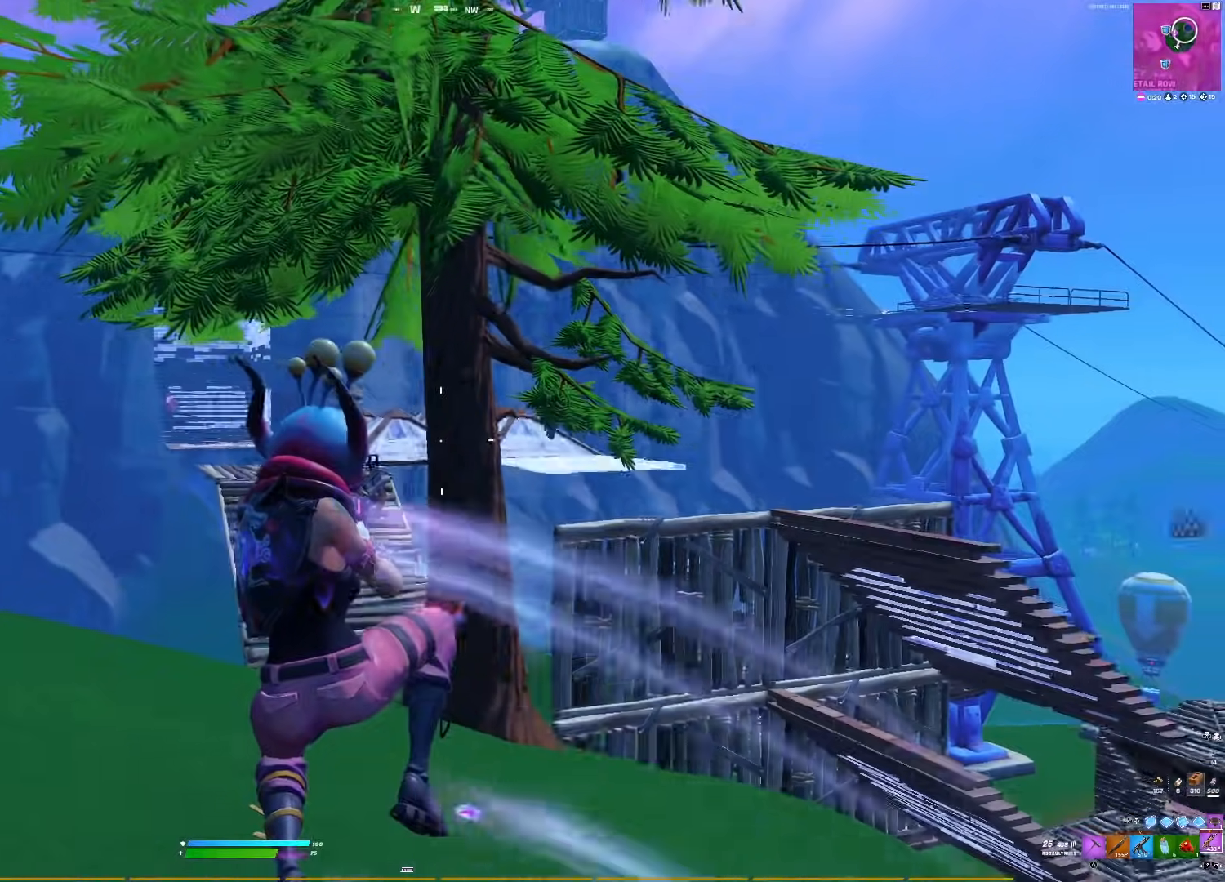
{"buttons": ["CROSS", "L1"], "right_stick": "center", "events": [[450, "CROSS", "down"], [450, "L1", "down"]]}
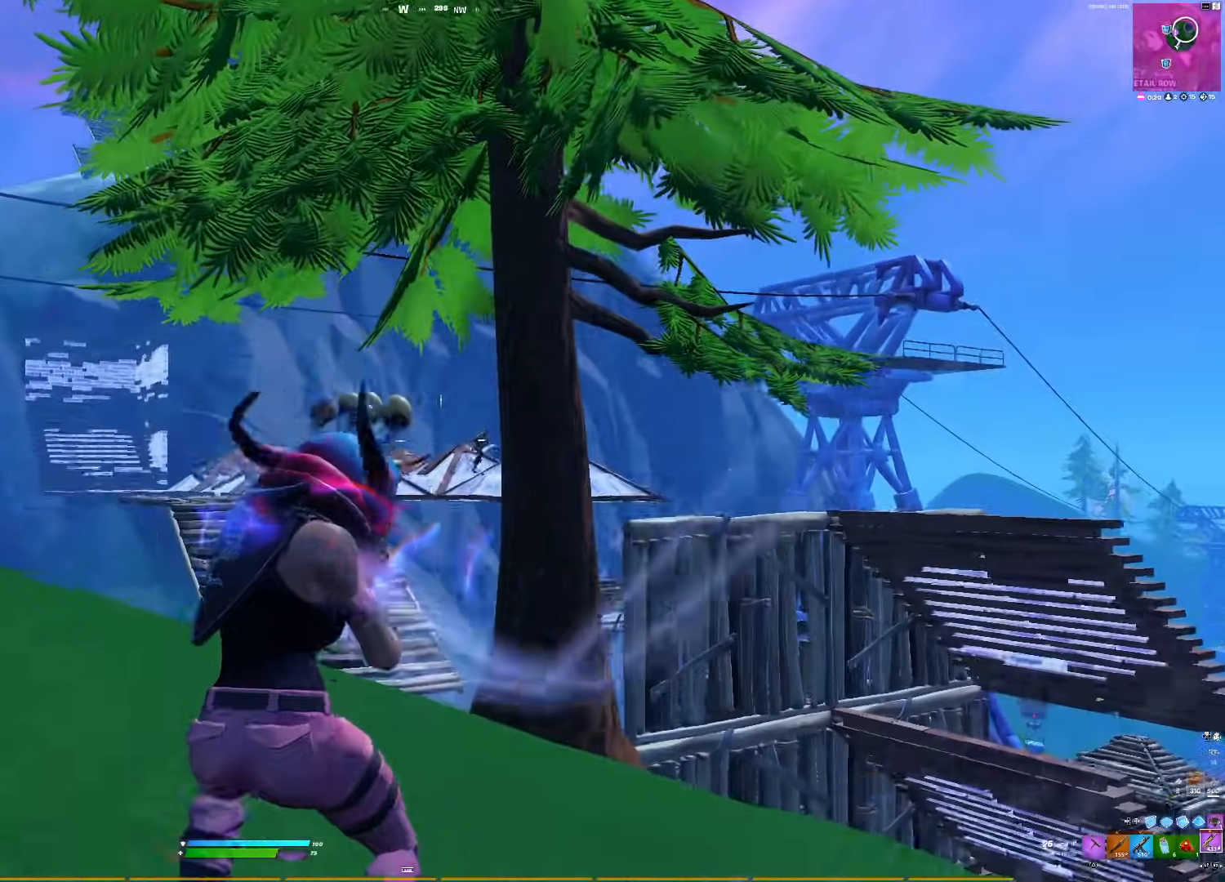
{"buttons": ["L1", "R1"], "right_stick": "down-right", "events": [[17, "right_stick", "right"], [50, "CROSS", "up"], [267, "R1", "down"], [300, "right_stick", "up"], [350, "right_stick", "down-right"]]}
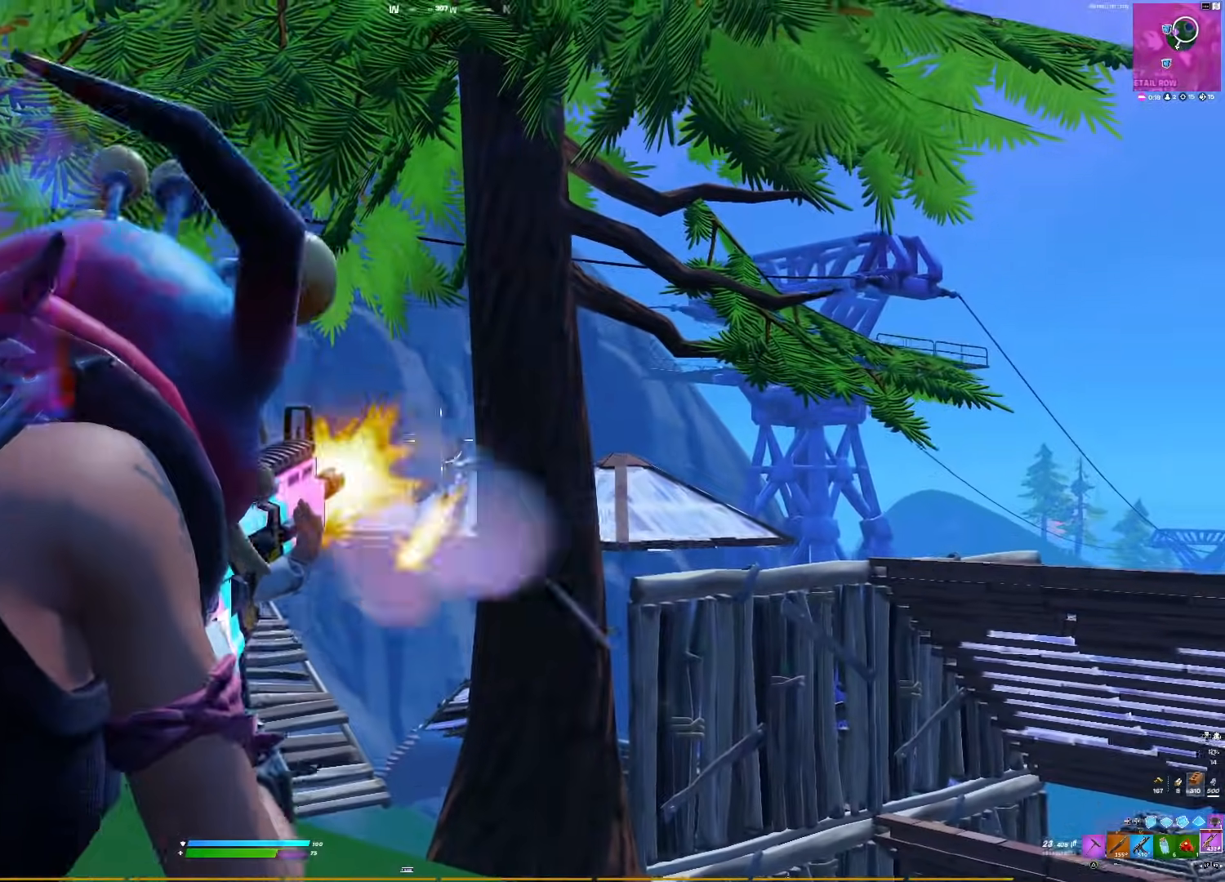
{"buttons": [], "right_stick": "down", "events": [[283, "right_stick", "down"], [433, "L1", "up"], [467, "R1", "up"]]}
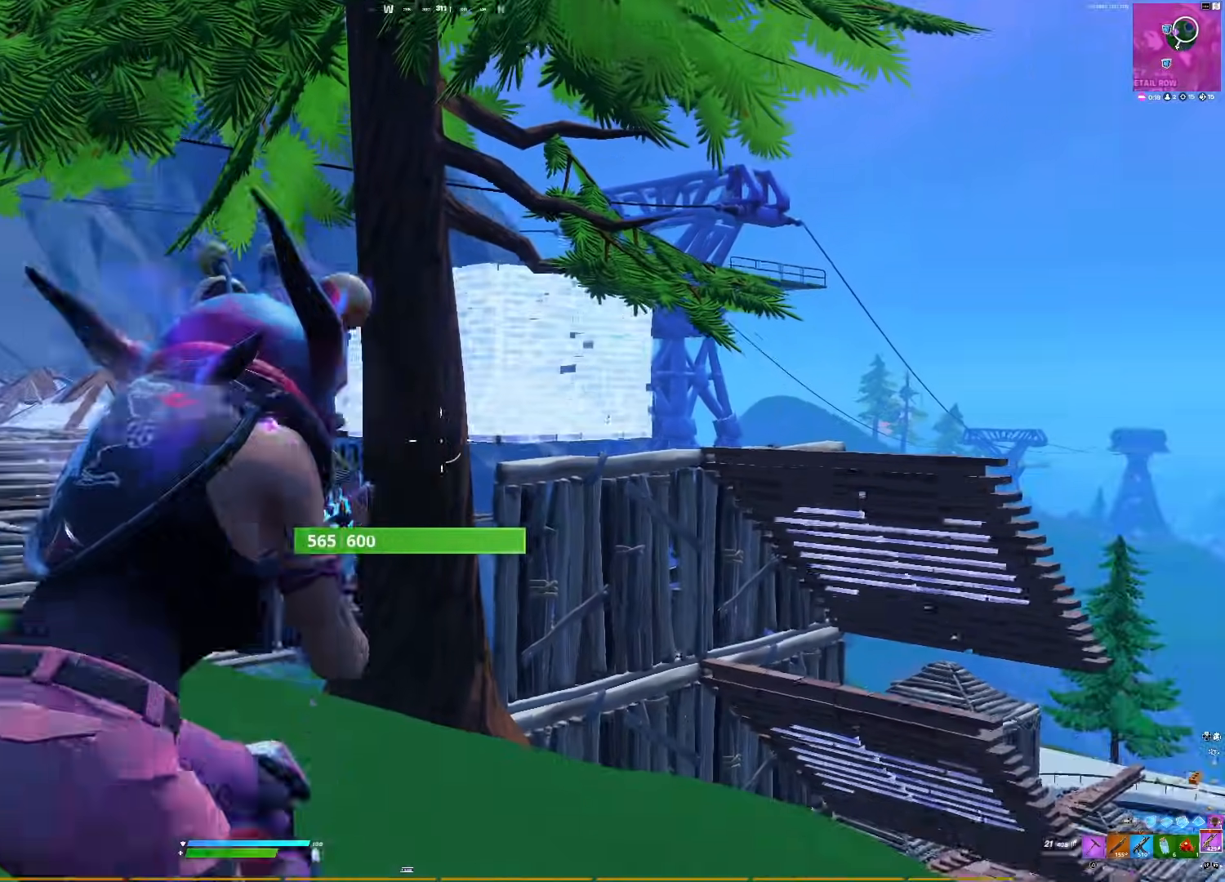
{"buttons": ["L1", "DPAD_LEFT"], "right_stick": "center", "events": [[33, "right_stick", "center"], [100, "right_stick", "left"], [150, "L1", "down"], [150, "right_stick", "center"], [200, "L1", "up"], [233, "right_stick", "right"], [383, "DPAD_LEFT", "down"], [383, "R3", "down"], [450, "R3", "up"], [500, "L1", "down"], [500, "right_stick", "center"]]}
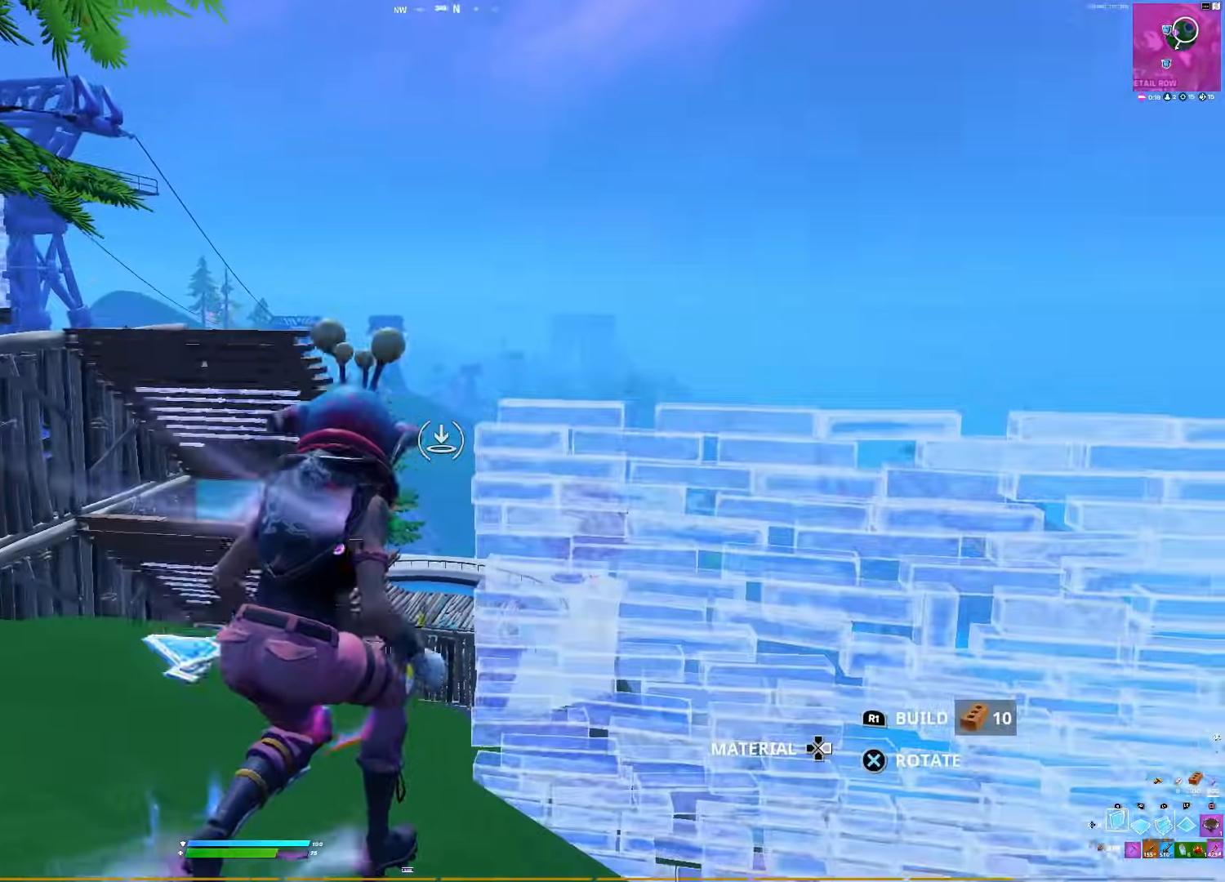
{"buttons": ["L1"], "right_stick": "up", "events": [[33, "DPAD_LEFT", "up"], [33, "right_stick", "down-right"], [200, "R3", "down"], [283, "R3", "up"], [317, "right_stick", "up"]]}
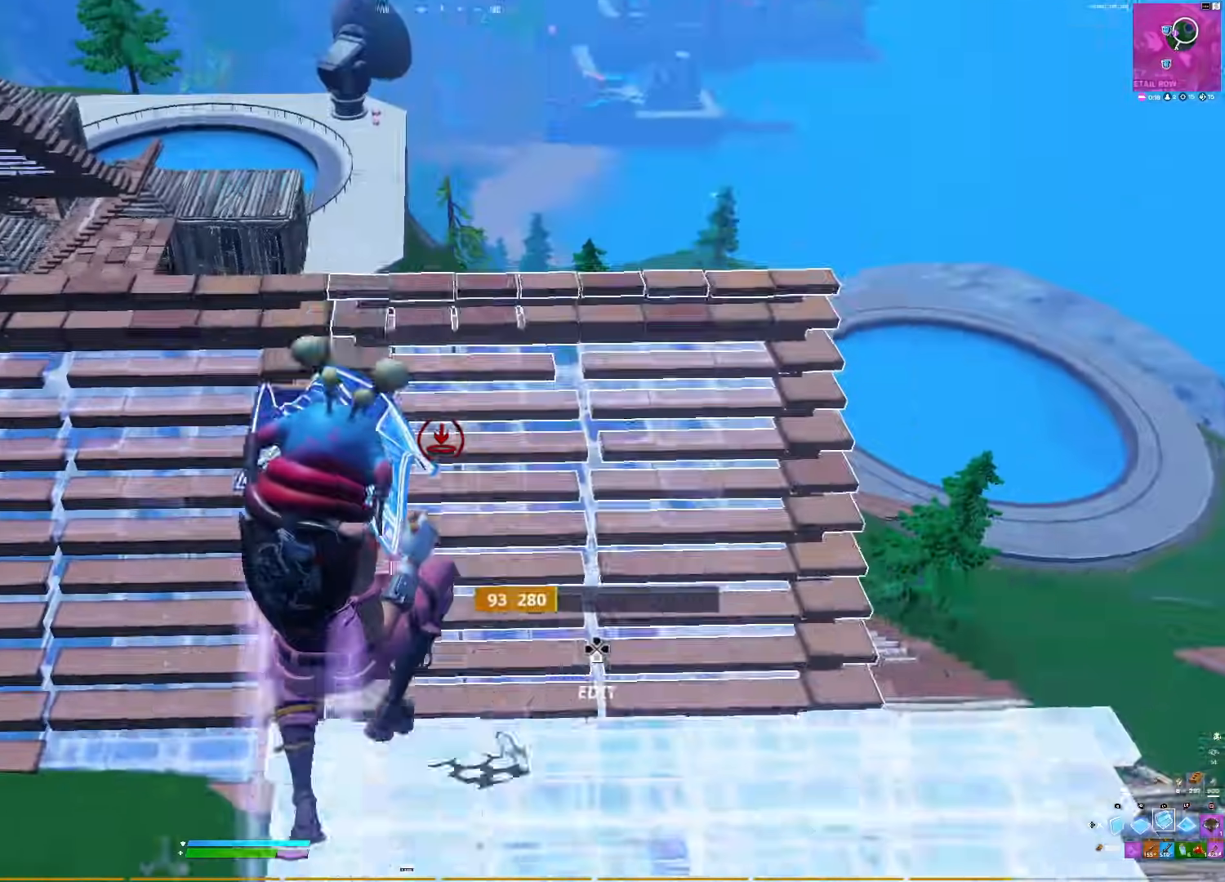
{"buttons": ["DPAD_LEFT"], "right_stick": "left", "events": [[150, "right_stick", "left"], [250, "right_stick", "right"], [317, "right_stick", "down-left"], [367, "DPAD_LEFT", "down"], [400, "right_stick", "center"], [467, "L1", "up"], [483, "right_stick", "left"]]}
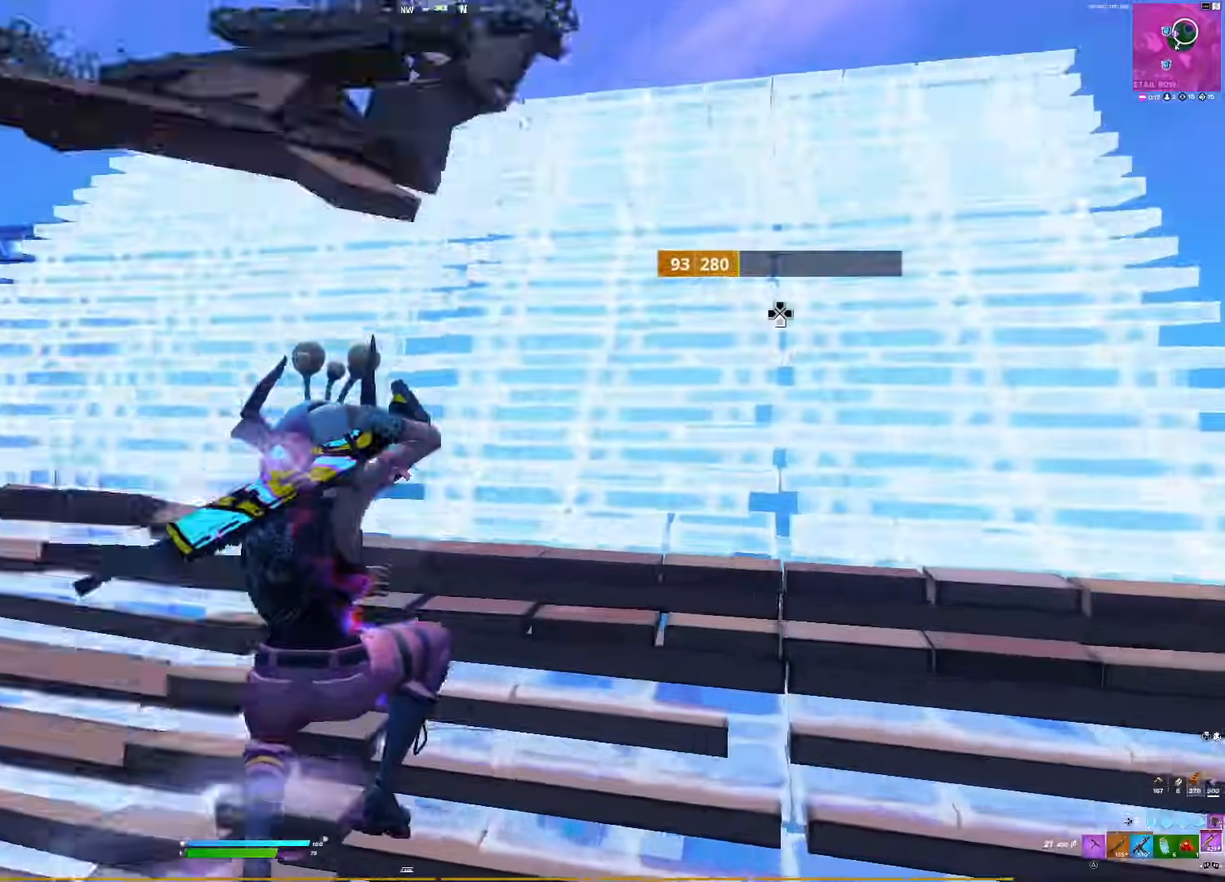
{"buttons": [], "right_stick": "center", "events": [[17, "DPAD_LEFT", "up"], [83, "R2", "down"], [150, "right_stick", "center"], [167, "R2", "up"], [250, "right_stick", "left"], [417, "right_stick", "center"]]}
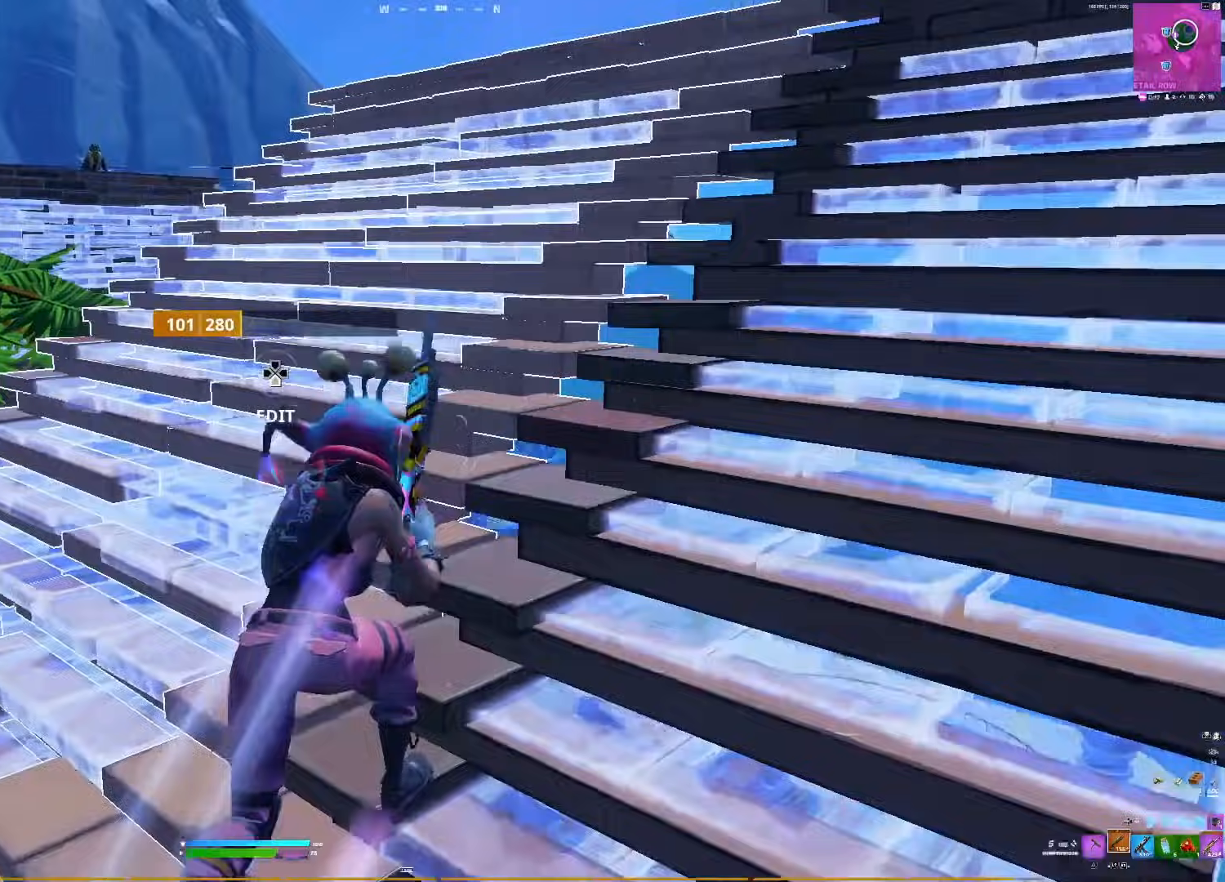
{"buttons": [], "right_stick": "left", "events": [[233, "right_stick", "up-right"], [400, "right_stick", "left"]]}